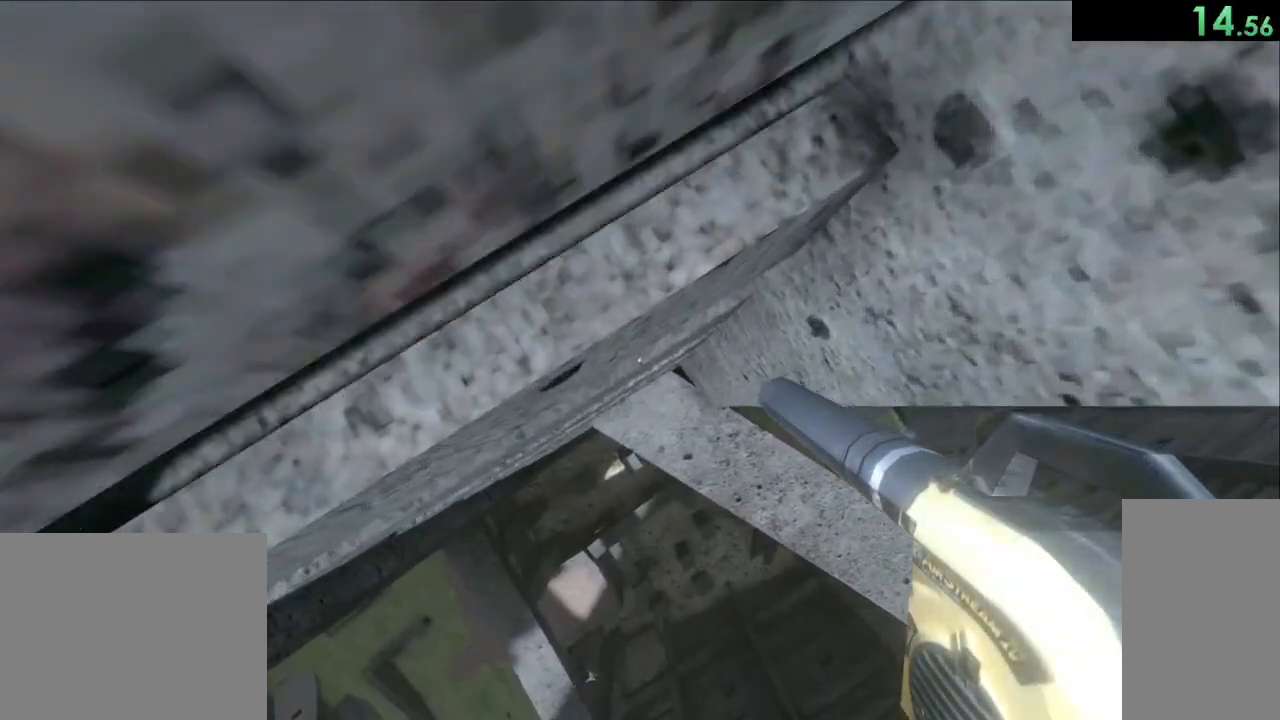
Gameplay with keyboard and mouse; each line is a JSON object with the keys and mouse buttons held at the frame after it. "events" lists presses ("down") and releases ("up") of "a", "ctrl", "d", "e", "q", "s", "shift", "space", "w", "mouse_left", "mouse_wheel", "mouse_right", "mouse_mb4" and "mouse_mb5" between this image and that frame as [ms after this image, input, new state], when the widget could be followed in between. "mouse_left", "mouse_wheel", "mouse_right", "mouse_mb4", "mouse_mb5" = the "left", "wheel", "right", "mb4", "mb5" buttons of the "mouse" list. No other keys are recorded. "wheel" means that the mouse wheel is clicked or scrolled. Mouse movement is not recorded.
{"keys": ["shift", "space"], "mouse": ["left"], "events": [[133, "a", "down"], [300, "a", "up"]]}
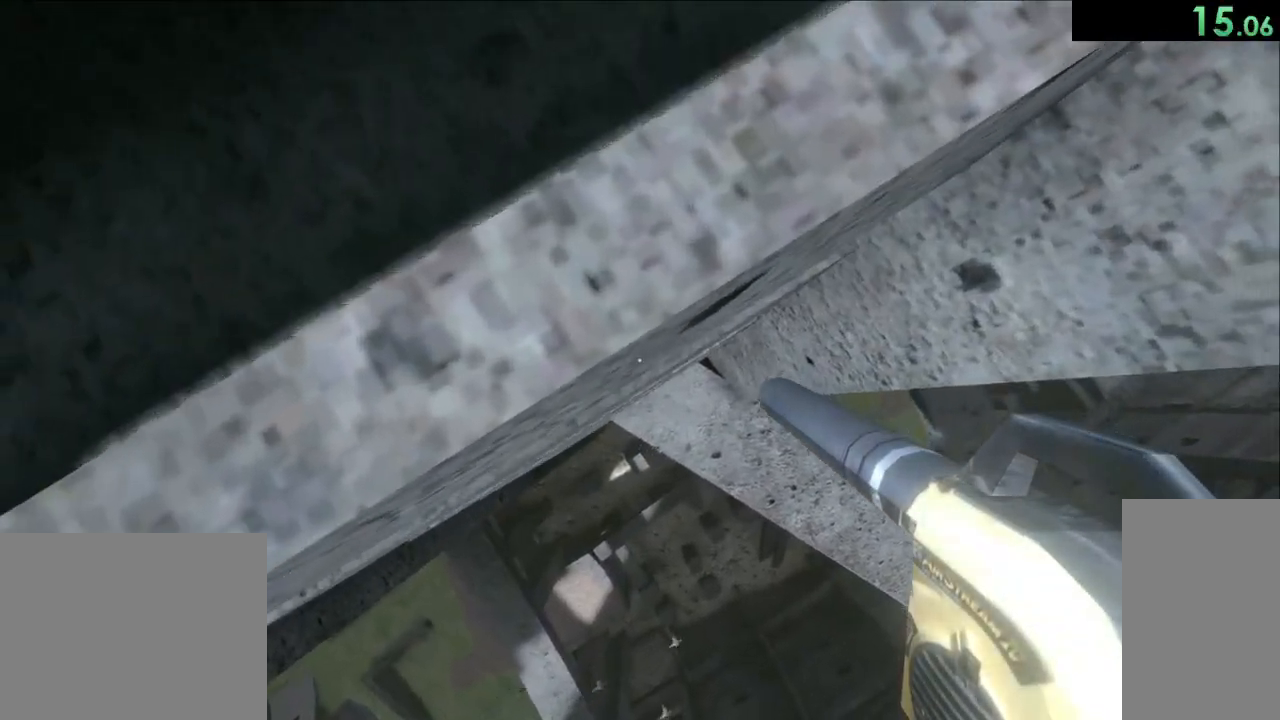
{"keys": ["a", "shift", "w"], "mouse": [], "events": [[17, "space", "up"], [100, "mouse_left", "up"], [333, "a", "down"], [433, "w", "down"]]}
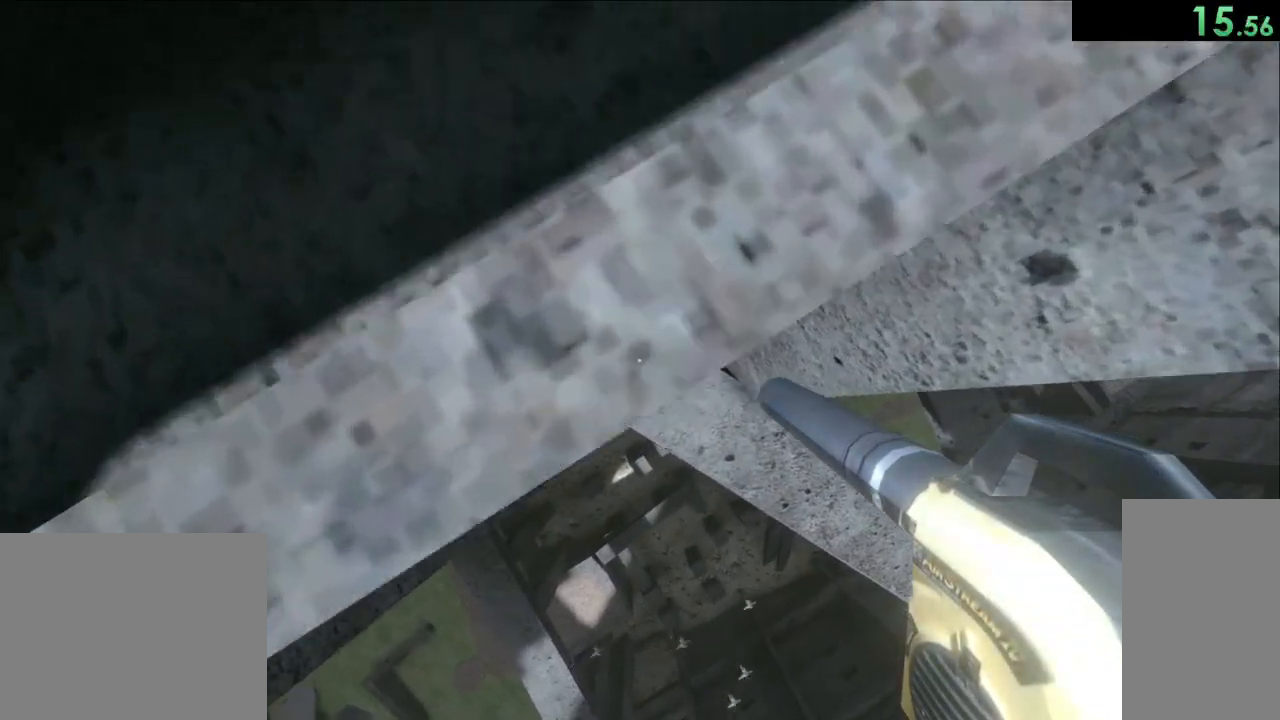
{"keys": ["d", "shift", "space"], "mouse": [], "events": [[17, "a", "up"], [33, "w", "up"], [300, "d", "down"], [417, "space", "down"]]}
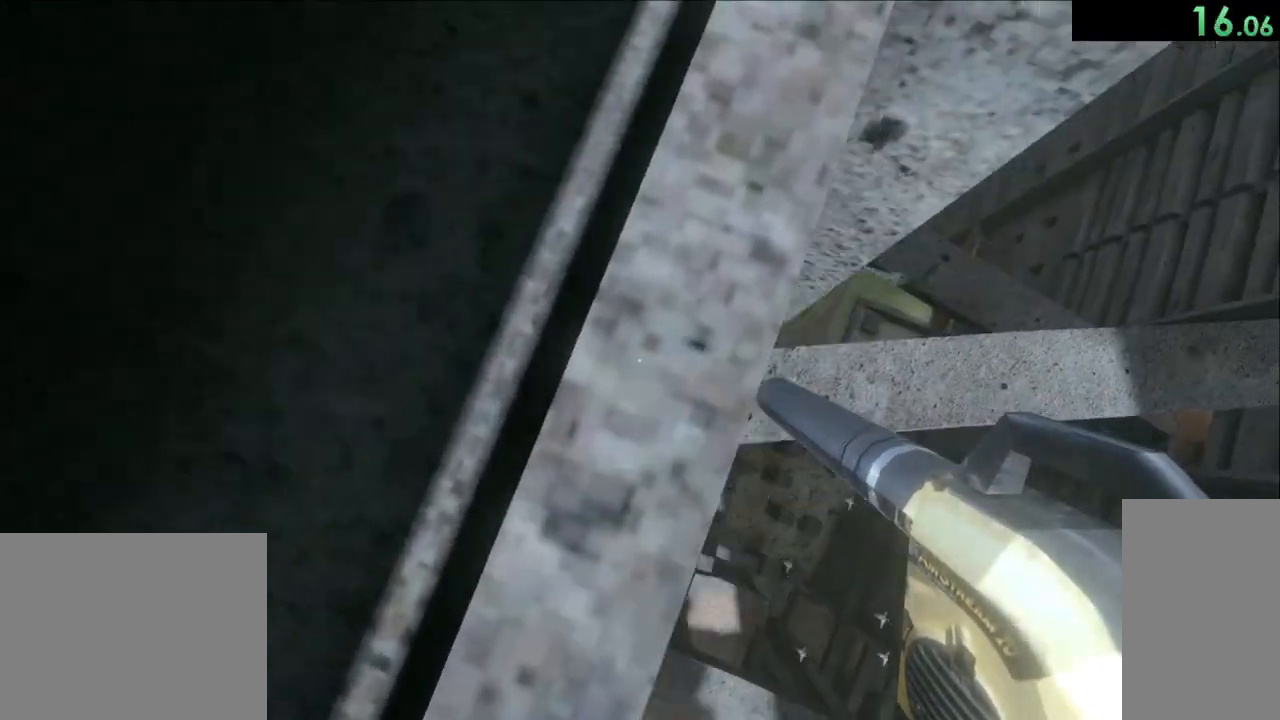
{"keys": ["a", "shift", "space"], "mouse": ["left"], "events": [[67, "mouse_left", "down"], [400, "a", "down"], [400, "d", "up"]]}
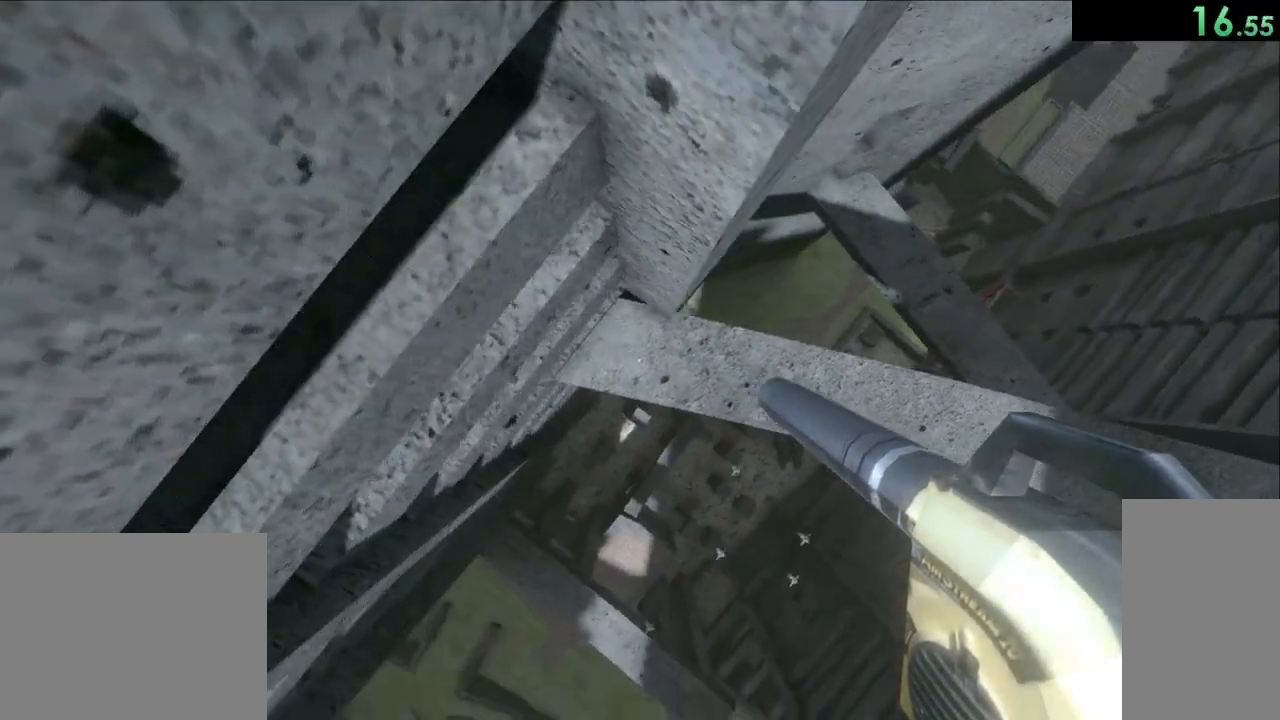
{"keys": ["shift", "space"], "mouse": ["left"], "events": [[100, "a", "up"]]}
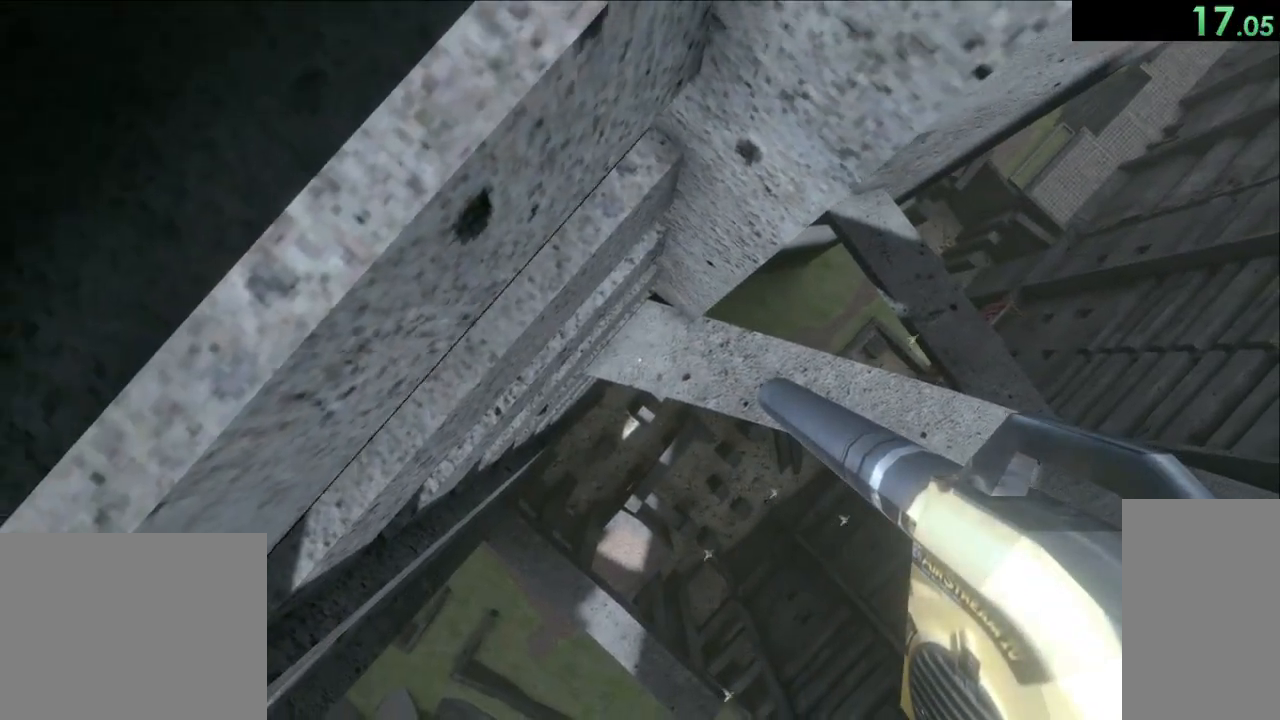
{"keys": ["shift", "space"], "mouse": ["left"], "events": []}
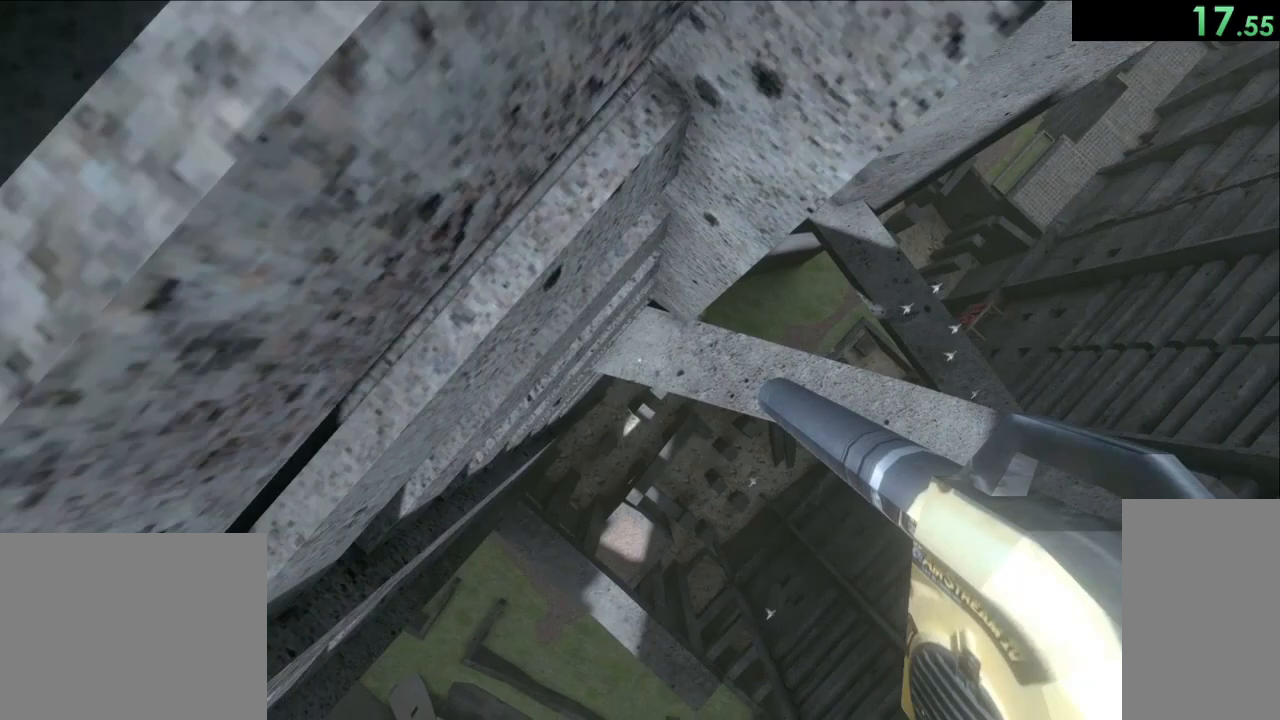
{"keys": ["shift", "space"], "mouse": ["left"], "events": []}
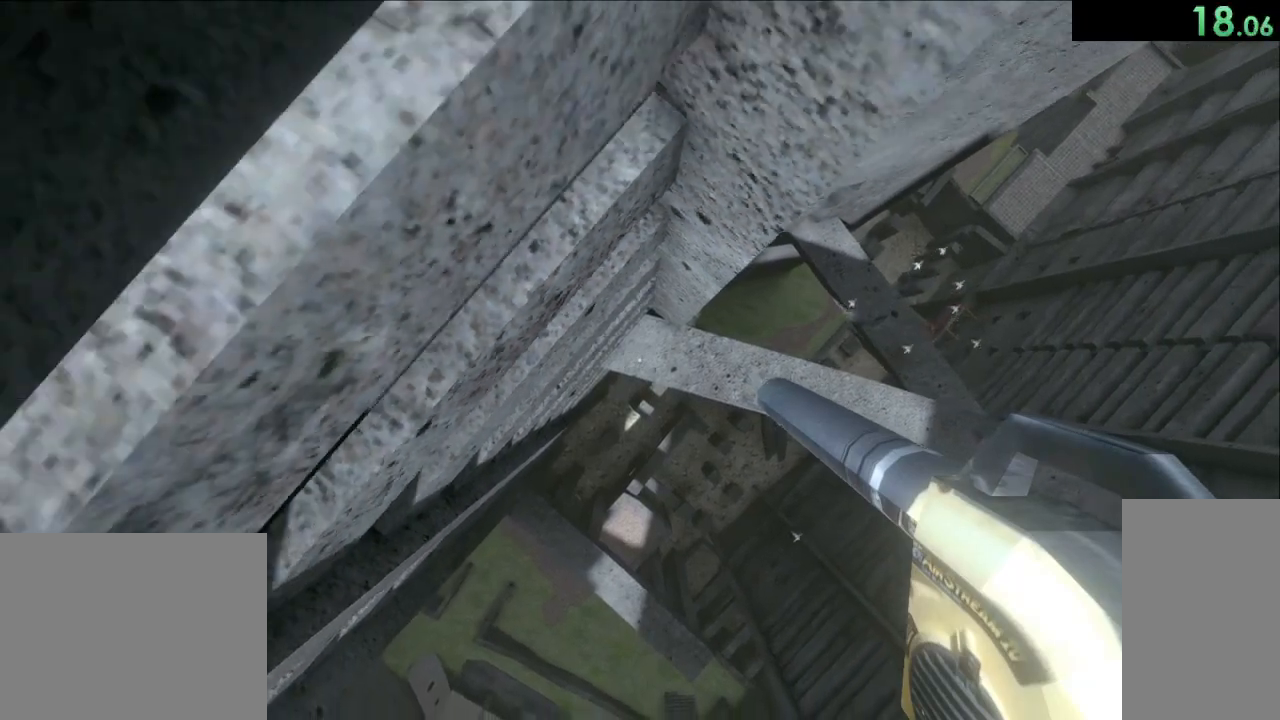
{"keys": ["a", "shift", "space"], "mouse": ["left"], "events": [[17, "a", "down"], [217, "a", "up"], [483, "a", "down"]]}
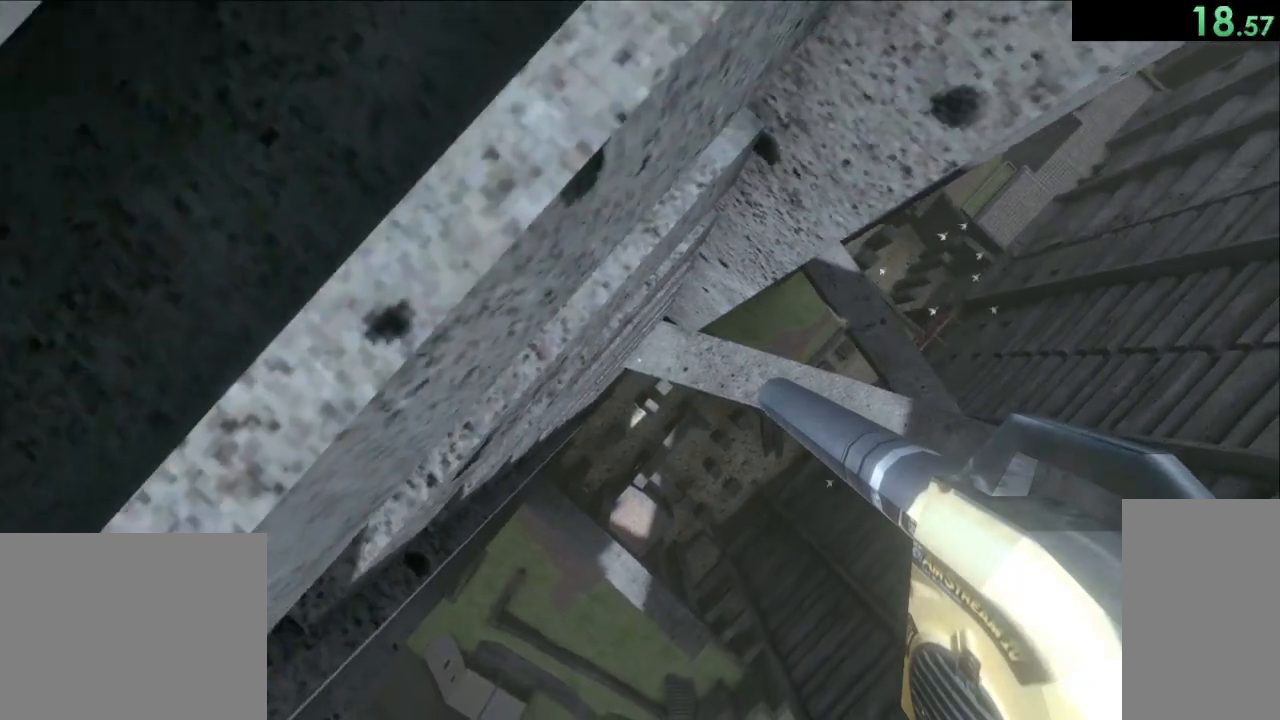
{"keys": ["a", "shift", "w"], "mouse": [], "events": [[200, "mouse_left", "up"], [250, "space", "up"], [250, "w", "down"]]}
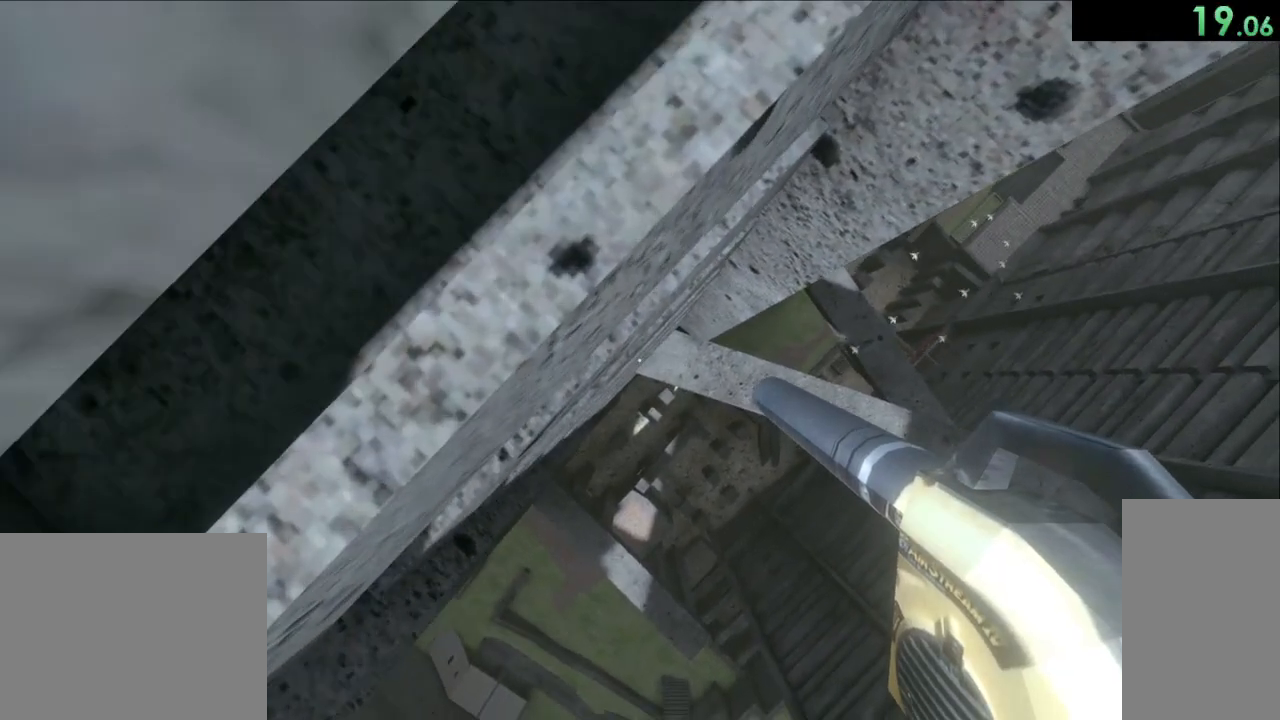
{"keys": ["d", "shift"], "mouse": [], "events": [[183, "w", "up"], [217, "a", "up"], [500, "d", "down"]]}
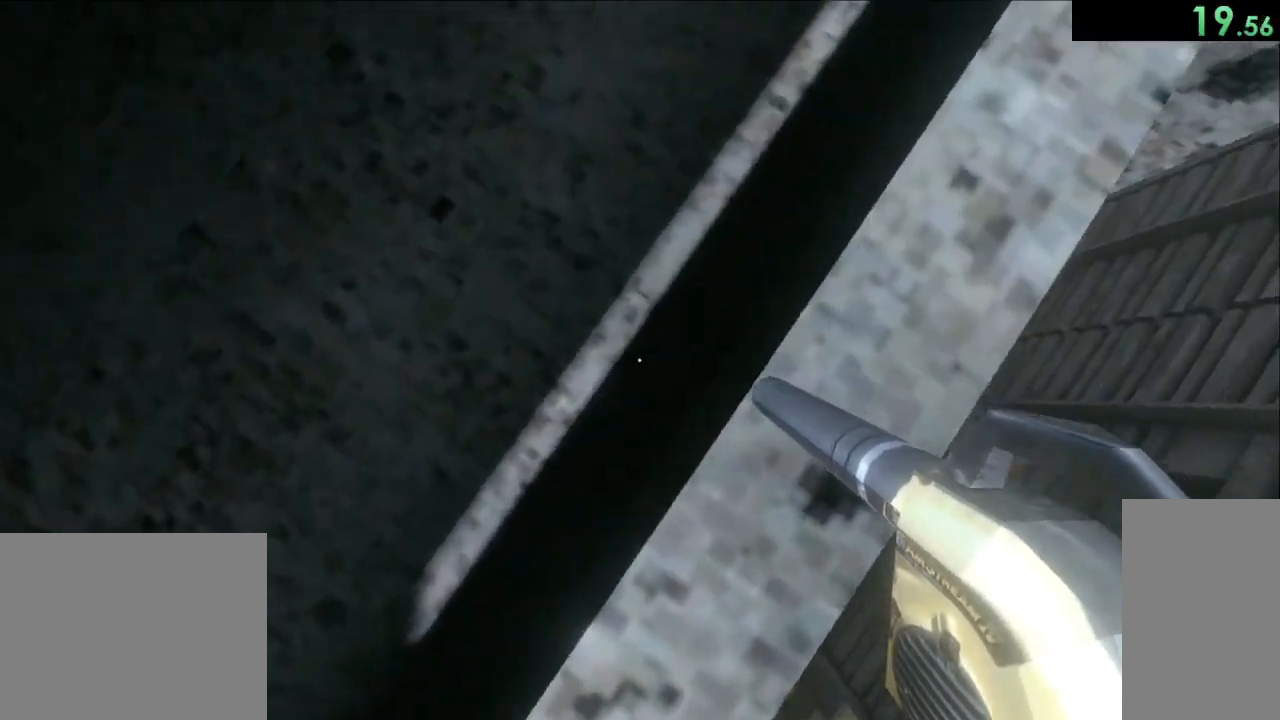
{"keys": ["a", "d", "shift", "space"], "mouse": ["left"], "events": [[150, "space", "down"], [350, "mouse_left", "down"], [500, "a", "down"]]}
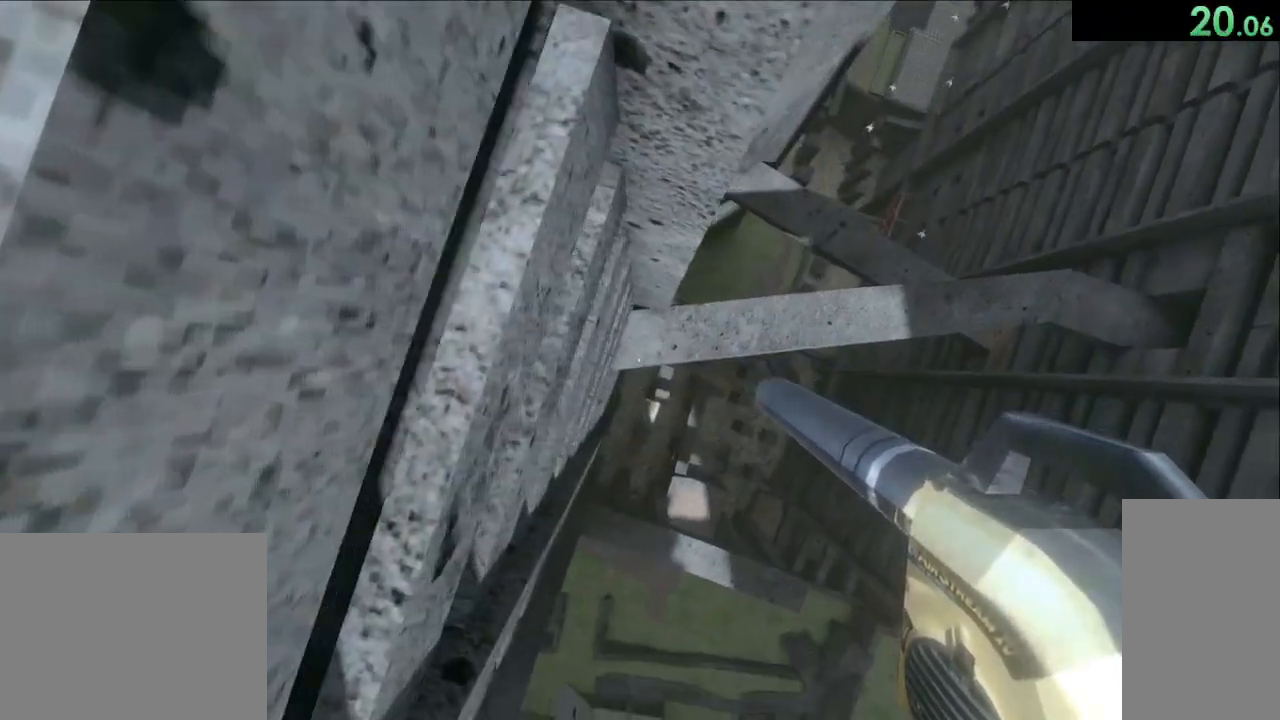
{"keys": ["shift", "space"], "mouse": ["left"], "events": [[50, "d", "up"], [183, "a", "up"]]}
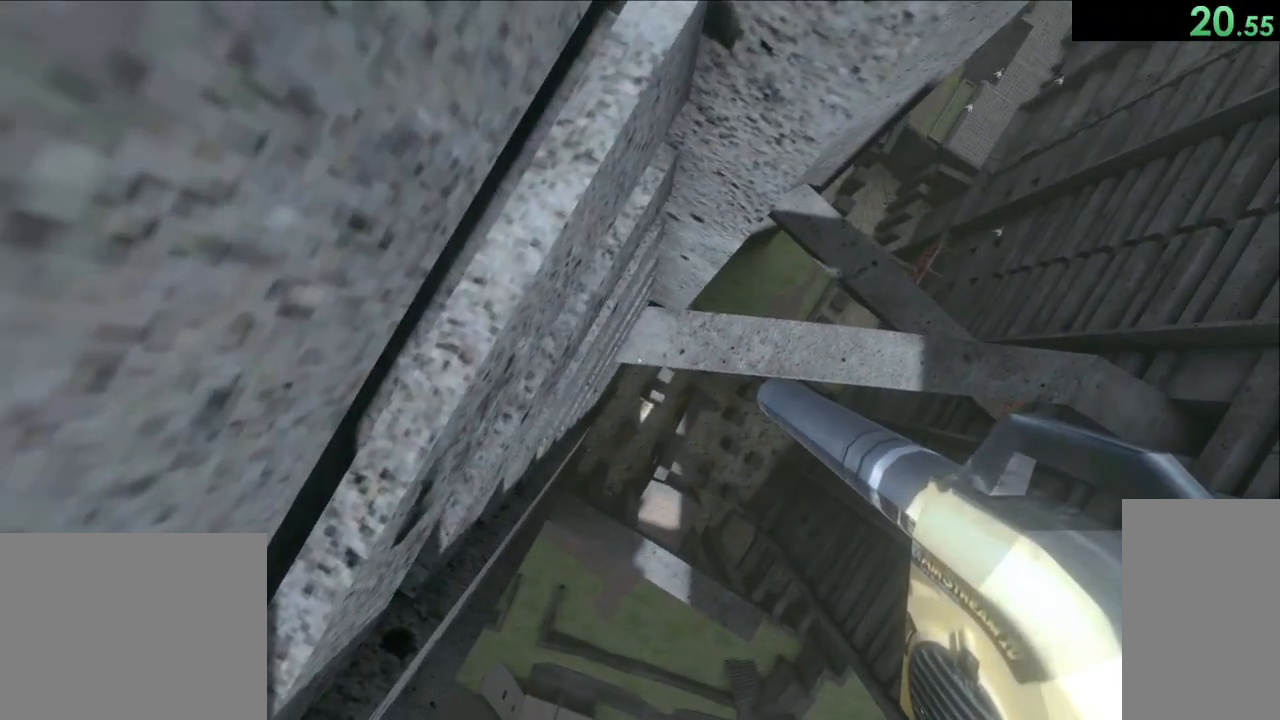
{"keys": ["shift", "space"], "mouse": ["left"], "events": [[317, "a", "down"], [400, "a", "up"]]}
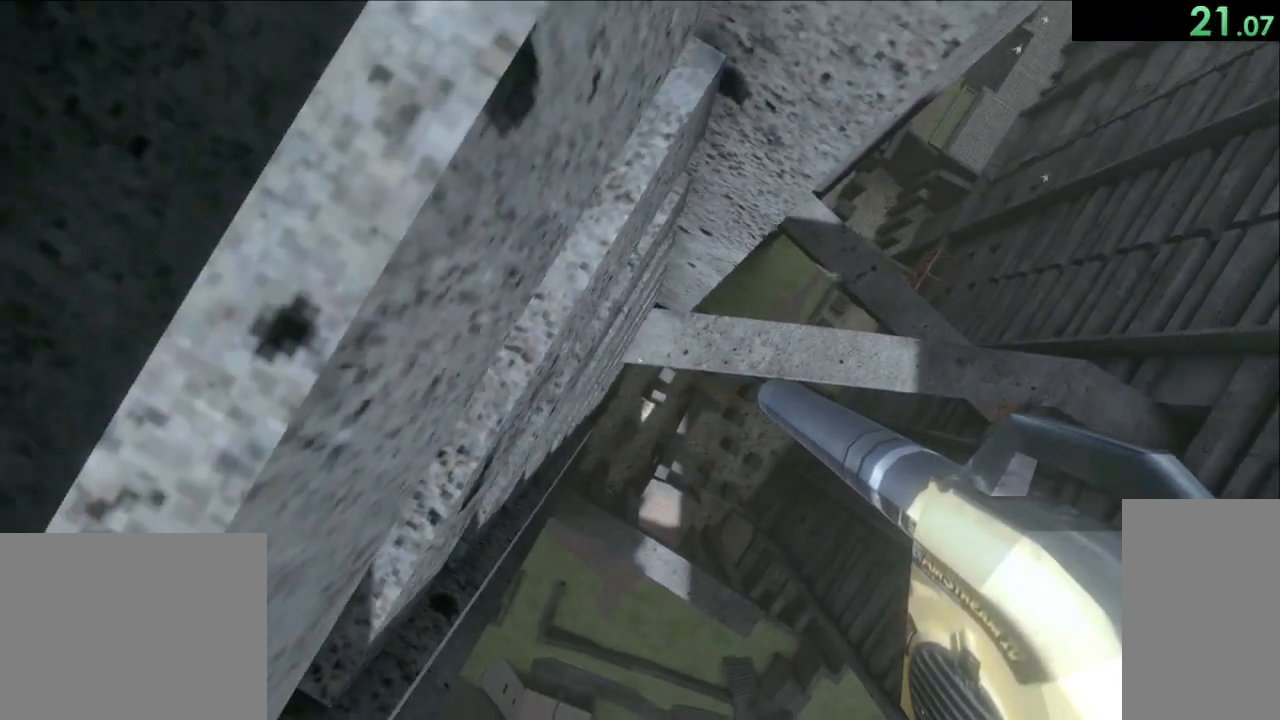
{"keys": ["shift", "space"], "mouse": ["left"], "events": []}
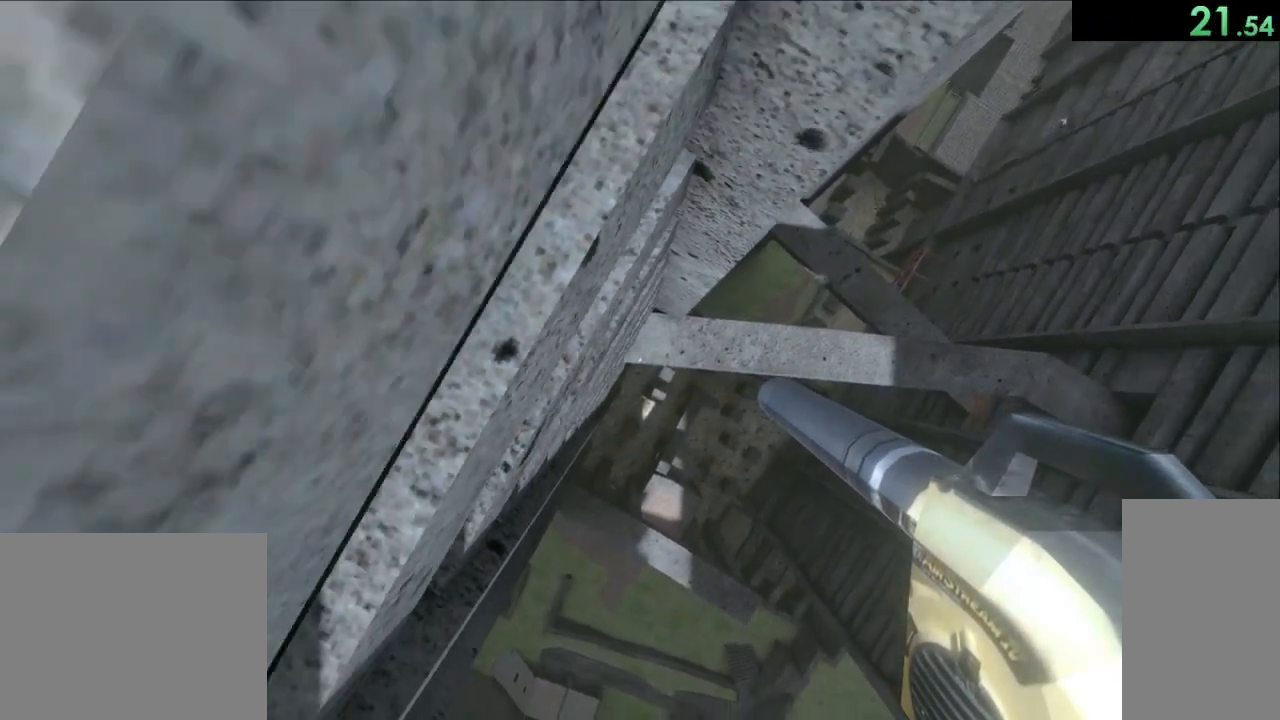
{"keys": ["a", "shift", "space"], "mouse": ["left"], "events": [[233, "a", "down"]]}
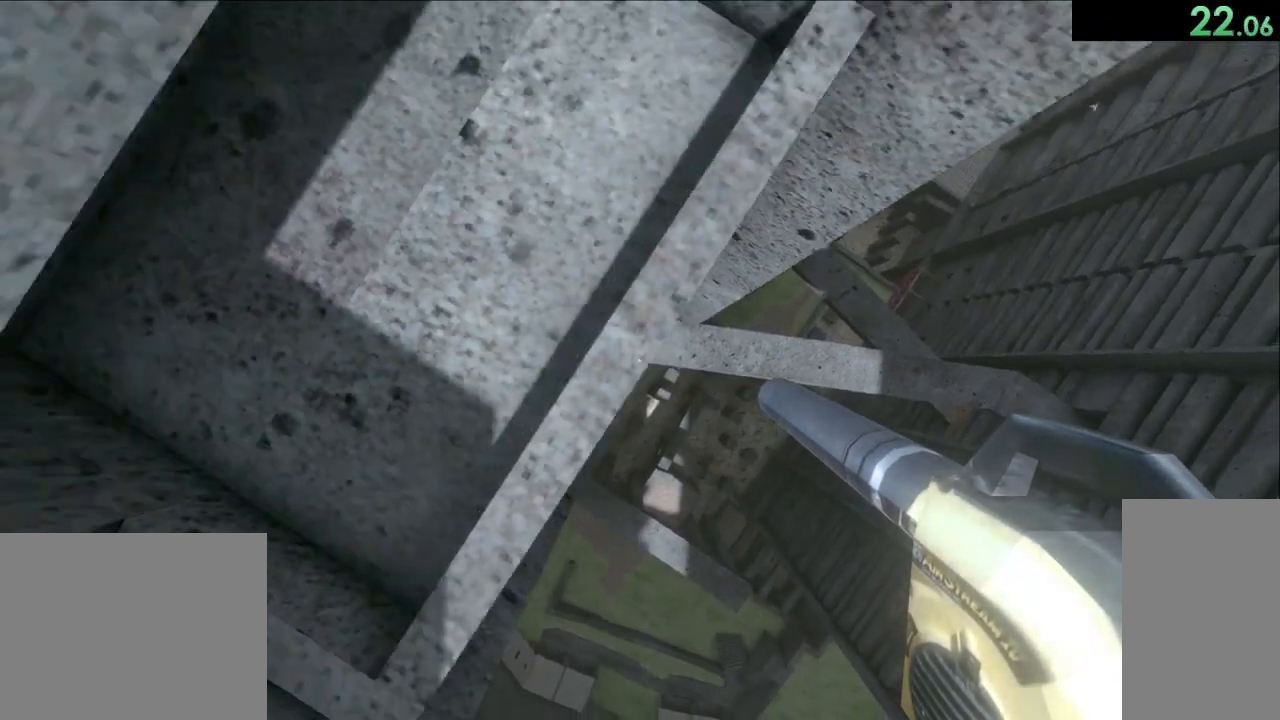
{"keys": ["a", "shift", "space"], "mouse": [], "events": [[433, "mouse_left", "up"]]}
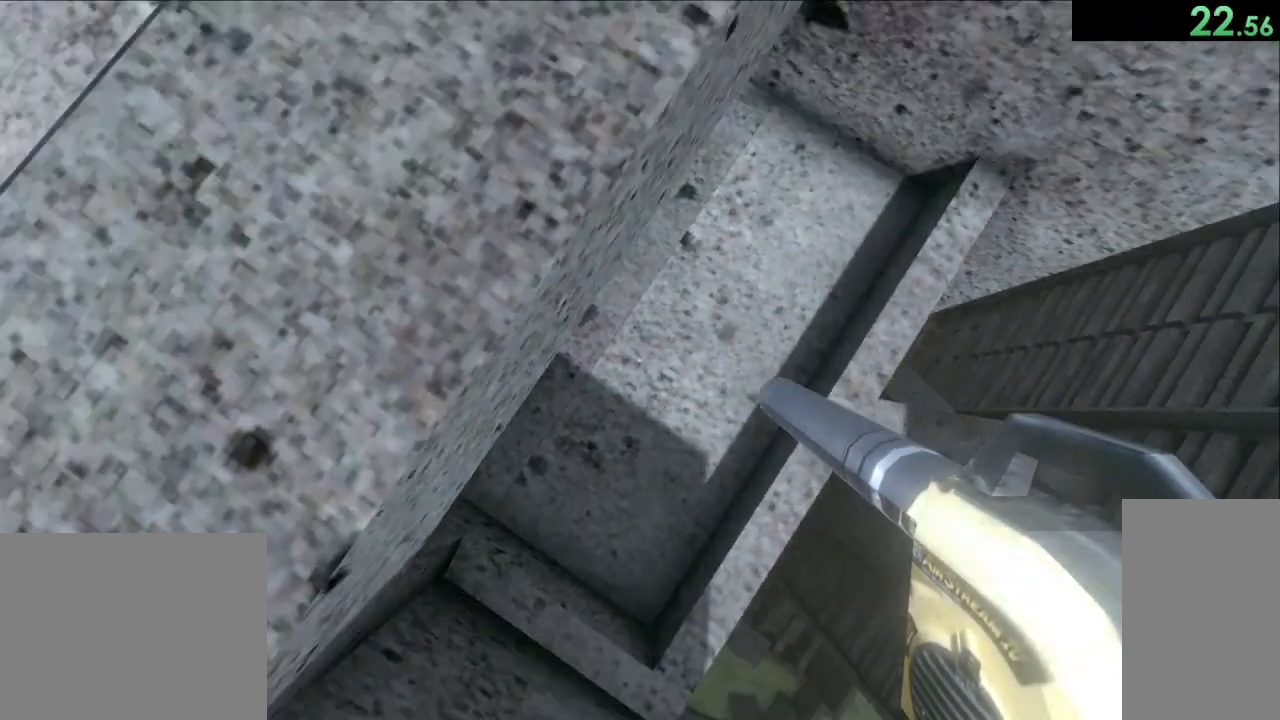
{"keys": ["d", "shift", "w"], "mouse": [], "events": [[33, "space", "up"], [33, "w", "down"], [150, "a", "up"], [400, "d", "down"]]}
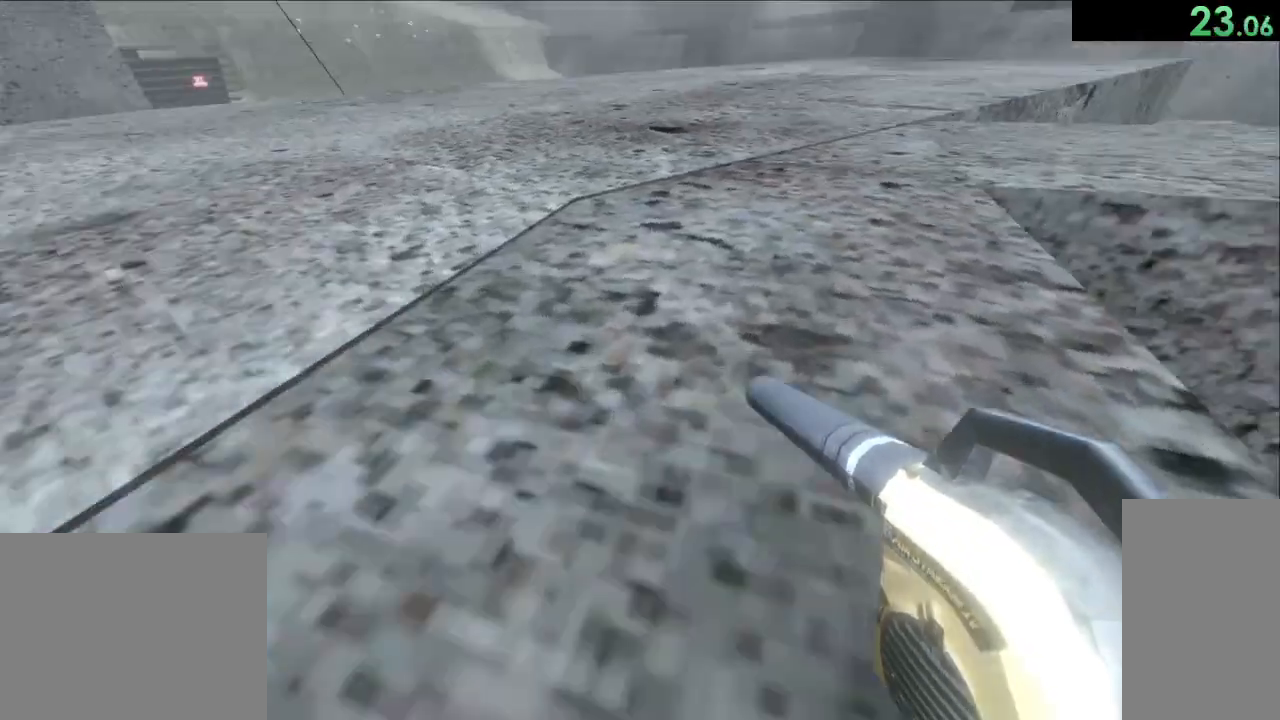
{"keys": ["a", "shift", "w"], "mouse": [], "events": [[283, "d", "up"], [417, "a", "down"]]}
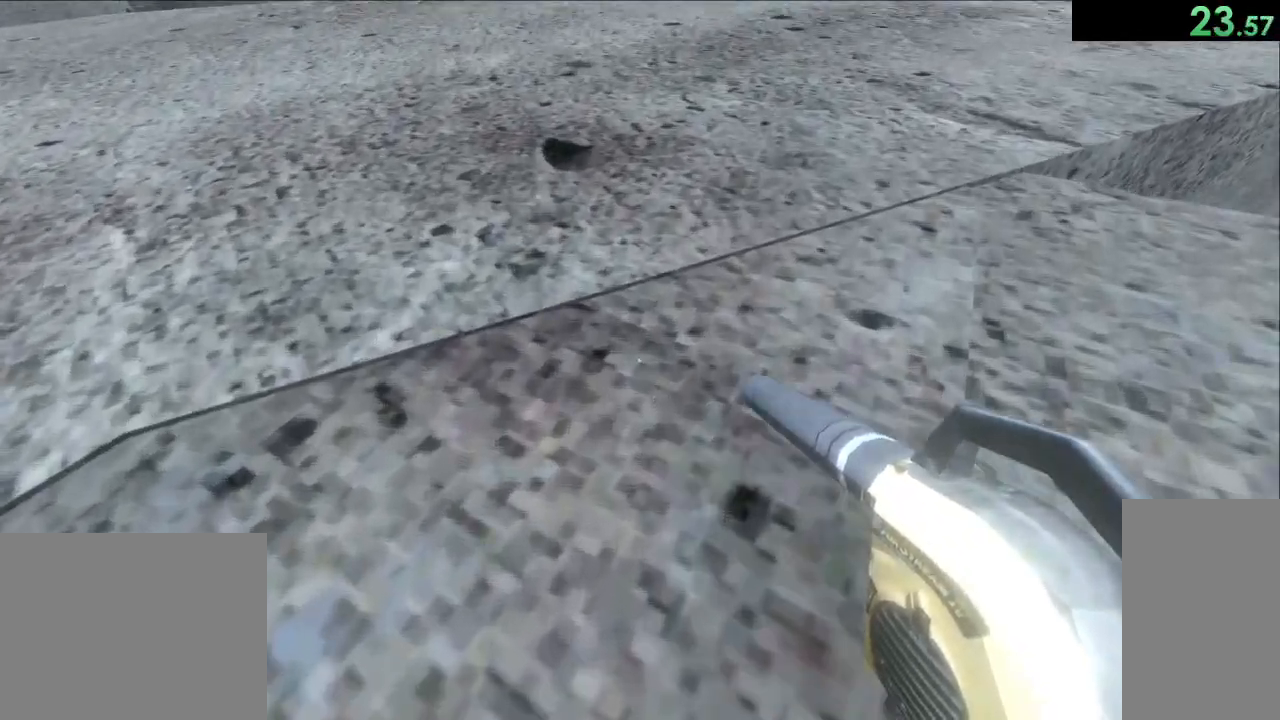
{"keys": ["a", "shift", "w"], "mouse": [], "events": []}
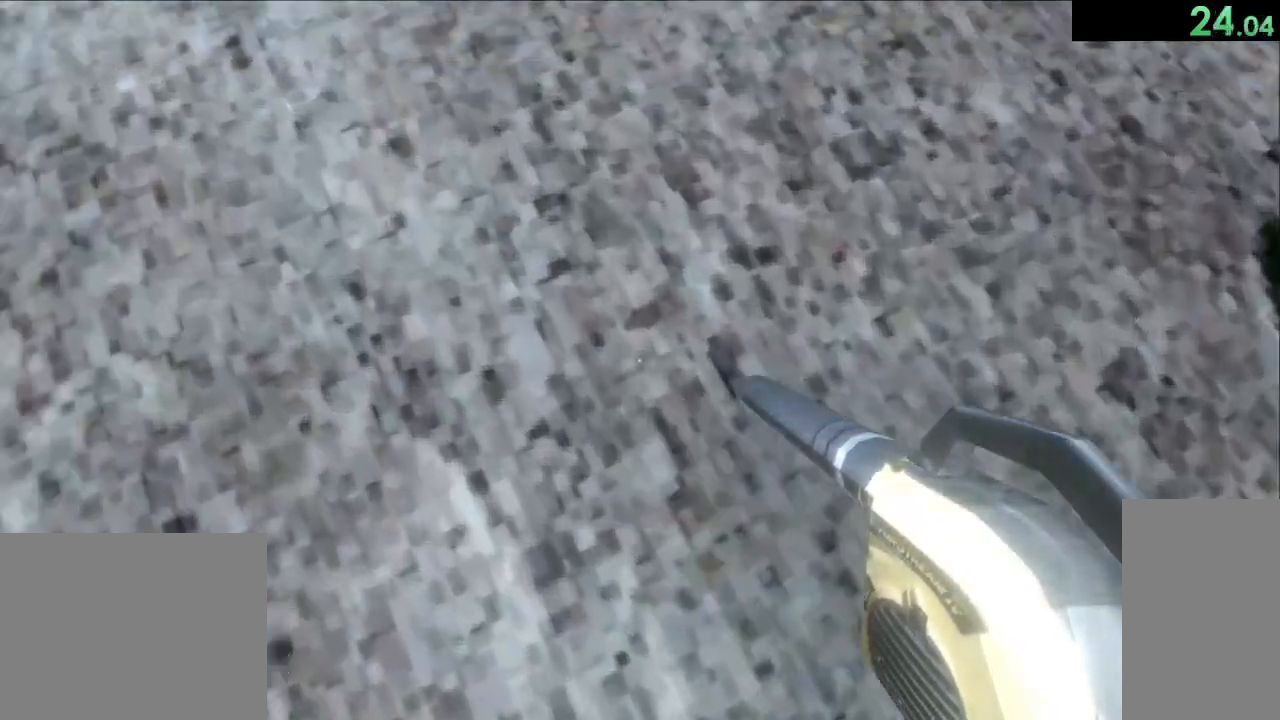
{"keys": ["a", "shift", "space", "w"], "mouse": [], "events": [[367, "space", "down"]]}
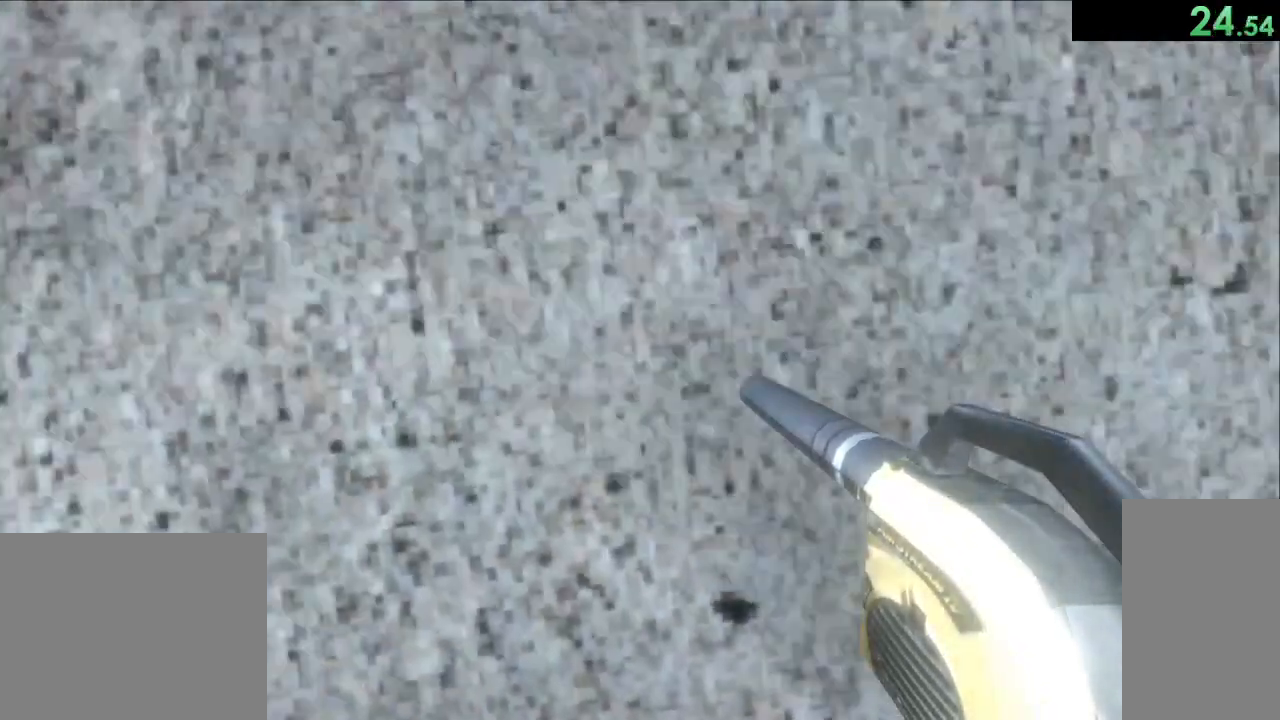
{"keys": ["a", "shift", "space", "w"], "mouse": ["left"], "events": [[100, "mouse_left", "down"]]}
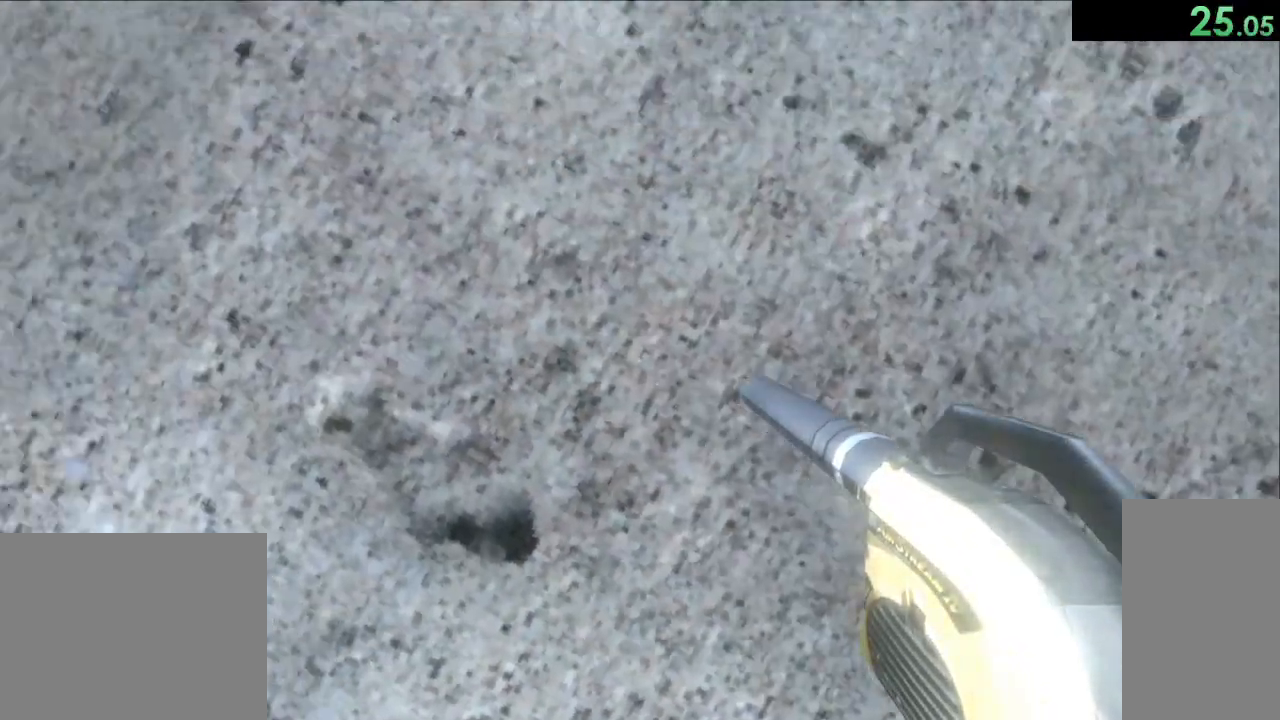
{"keys": ["a", "shift", "space", "w"], "mouse": ["left"], "events": []}
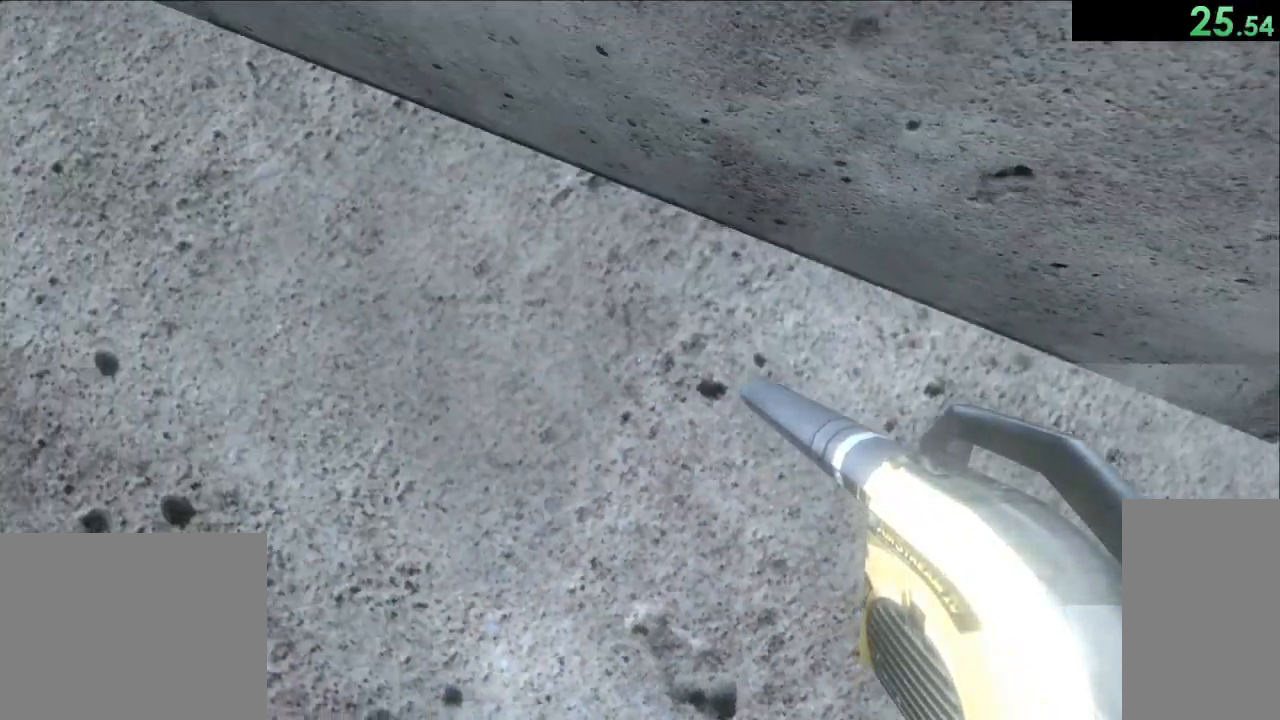
{"keys": ["a", "shift", "space", "w"], "mouse": ["left"], "events": []}
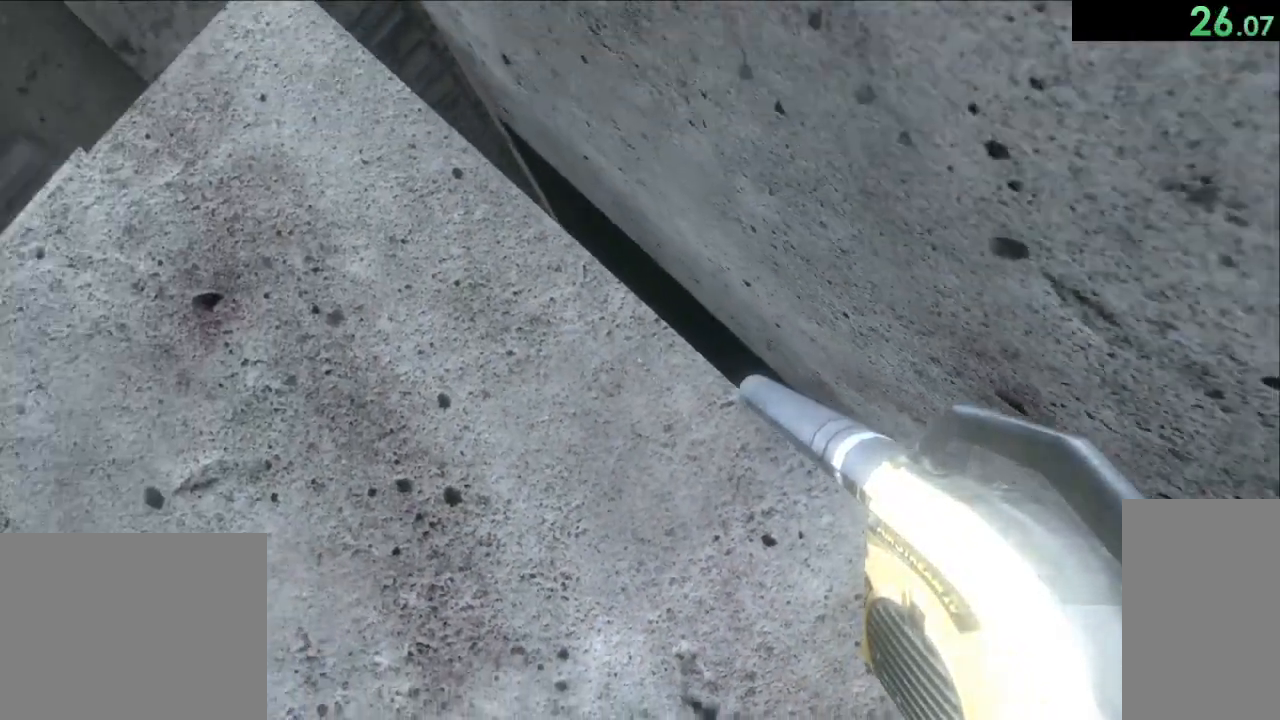
{"keys": ["a", "shift", "space", "w"], "mouse": ["left"], "events": []}
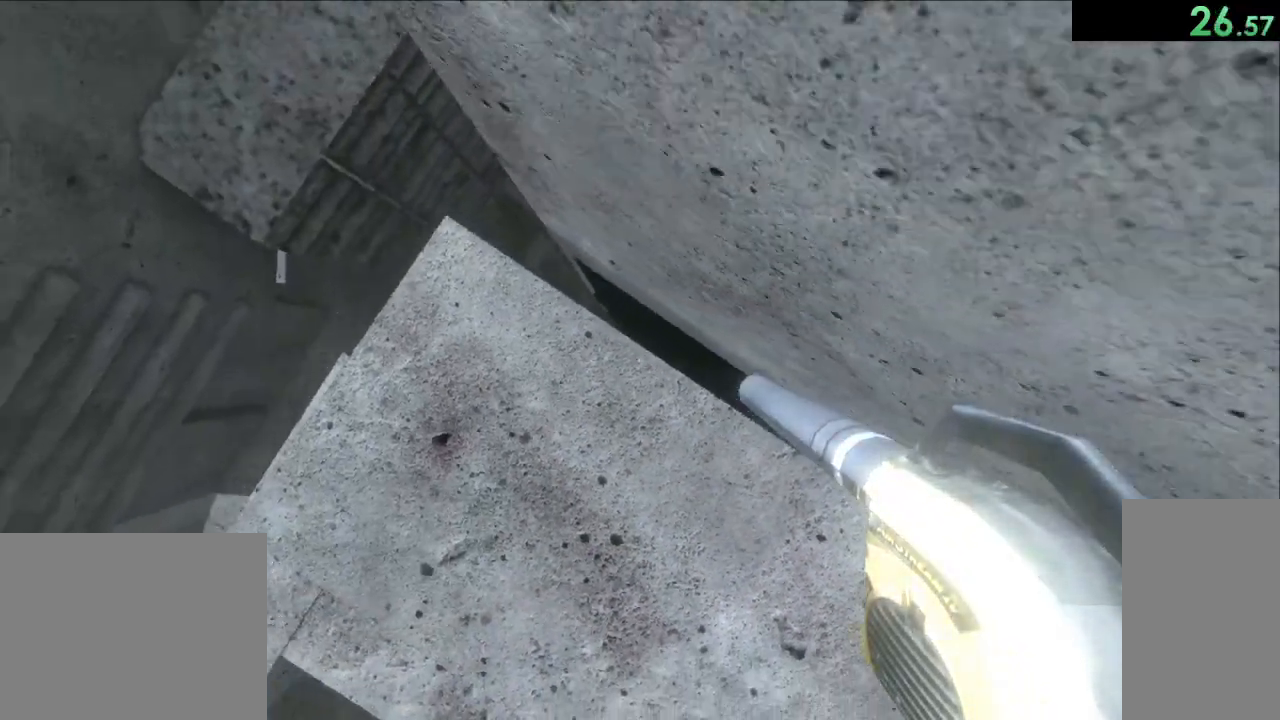
{"keys": ["a", "shift", "space", "w"], "mouse": ["left"], "events": []}
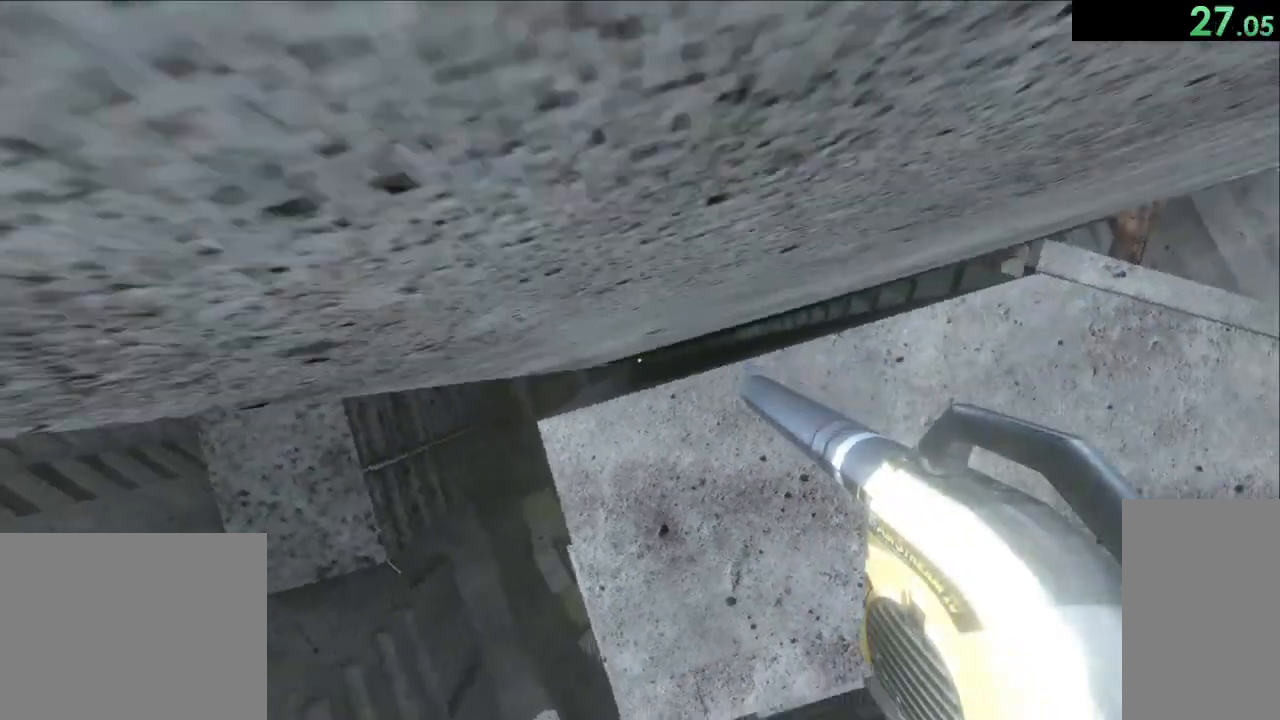
{"keys": ["a", "shift", "space", "w"], "mouse": ["left"], "events": []}
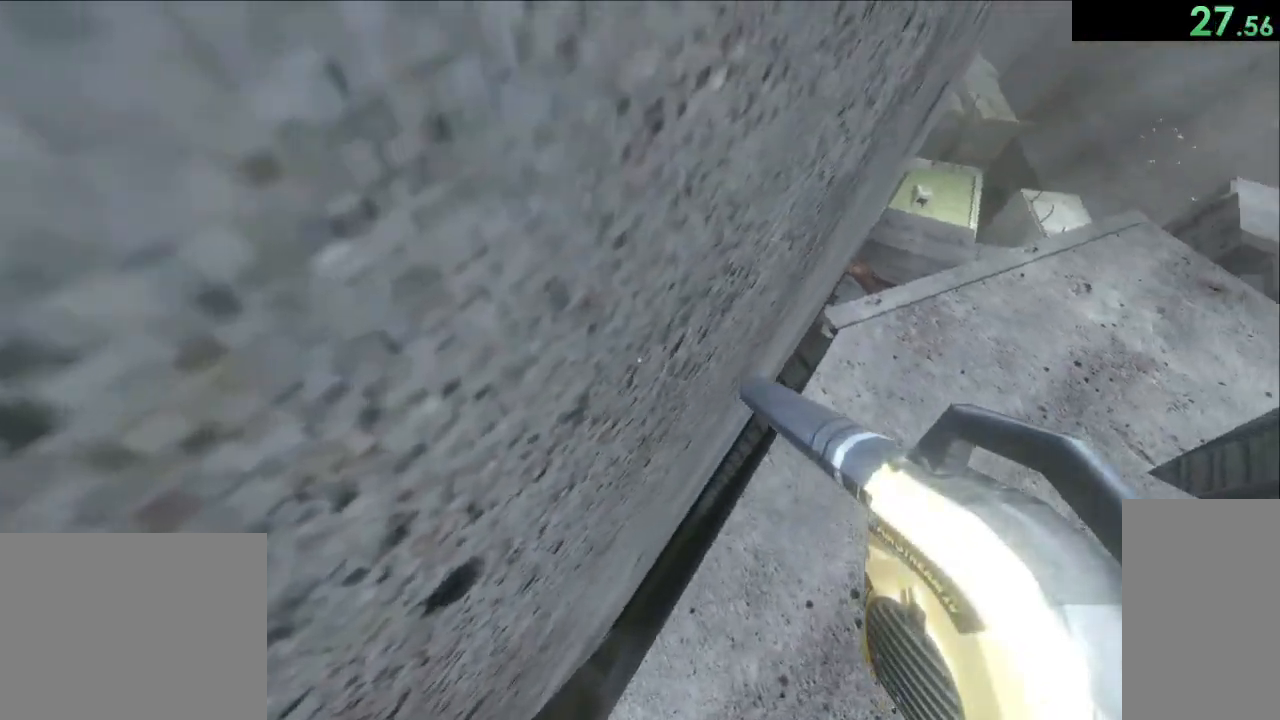
{"keys": ["d", "shift", "w"], "mouse": [], "events": [[100, "mouse_left", "up"], [183, "a", "up"], [183, "d", "down"], [267, "space", "up"]]}
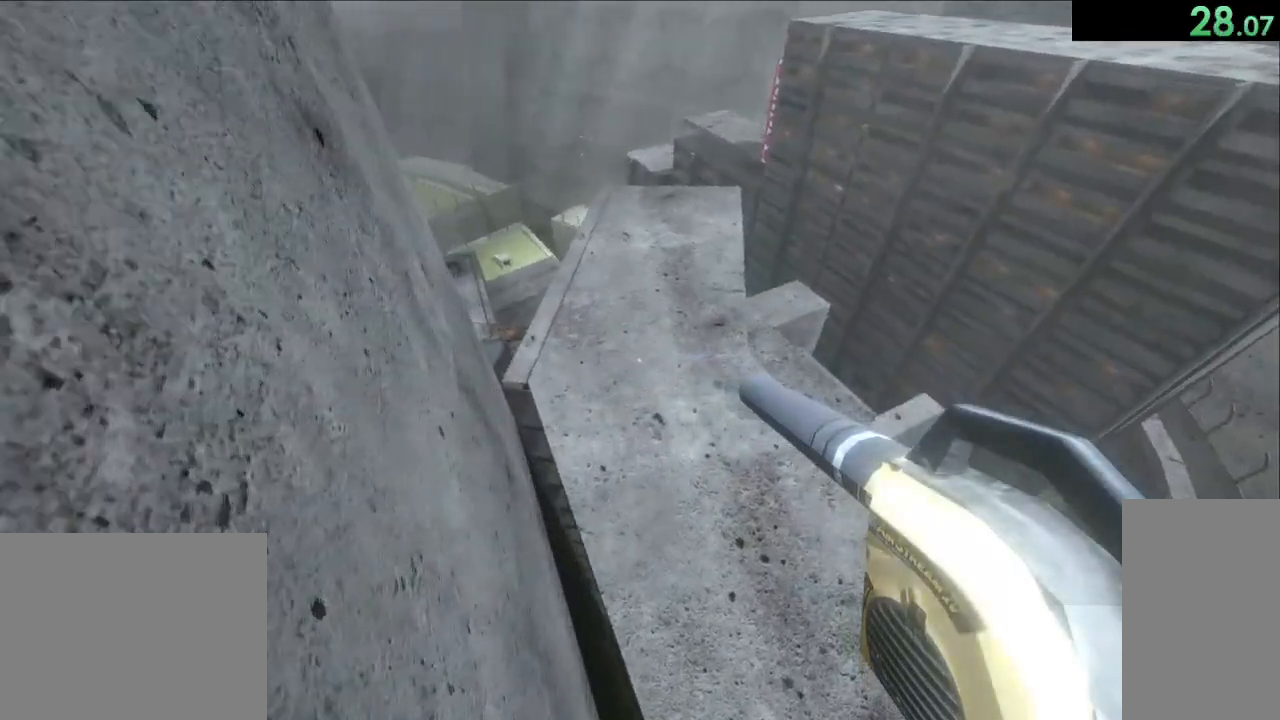
{"keys": ["d", "shift", "w"], "mouse": [], "events": []}
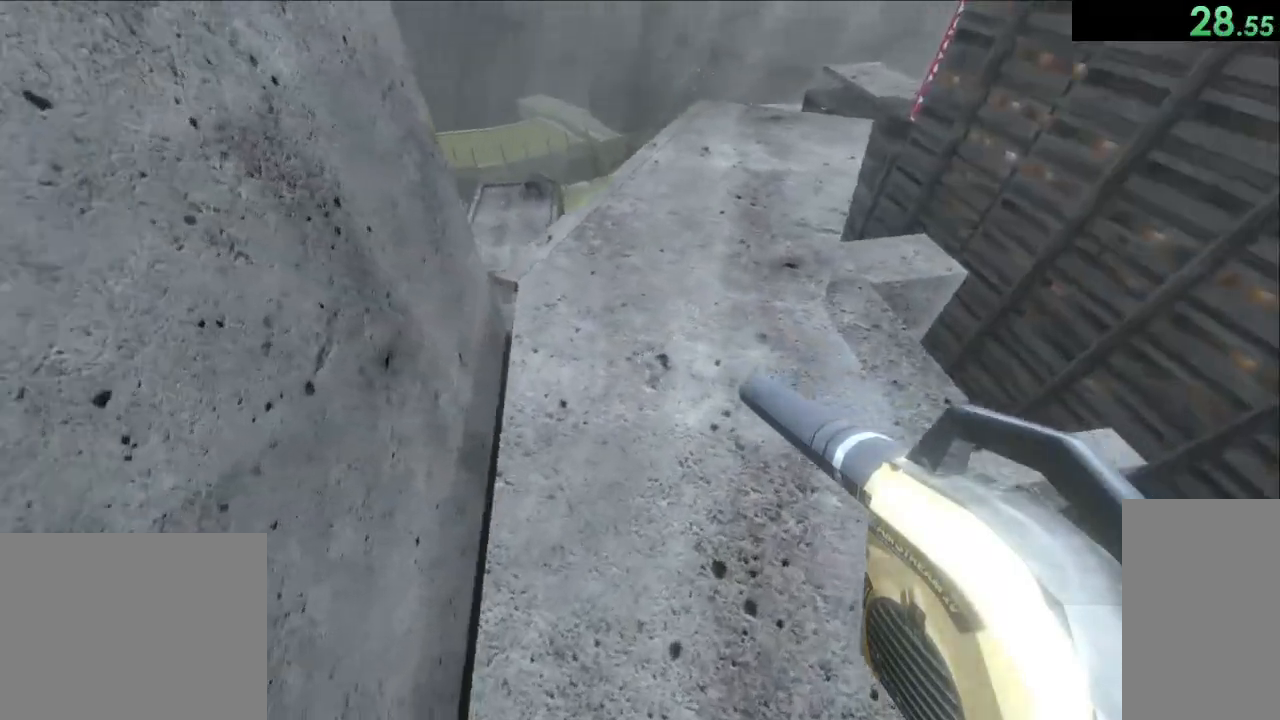
{"keys": ["d", "shift", "w"], "mouse": [], "events": []}
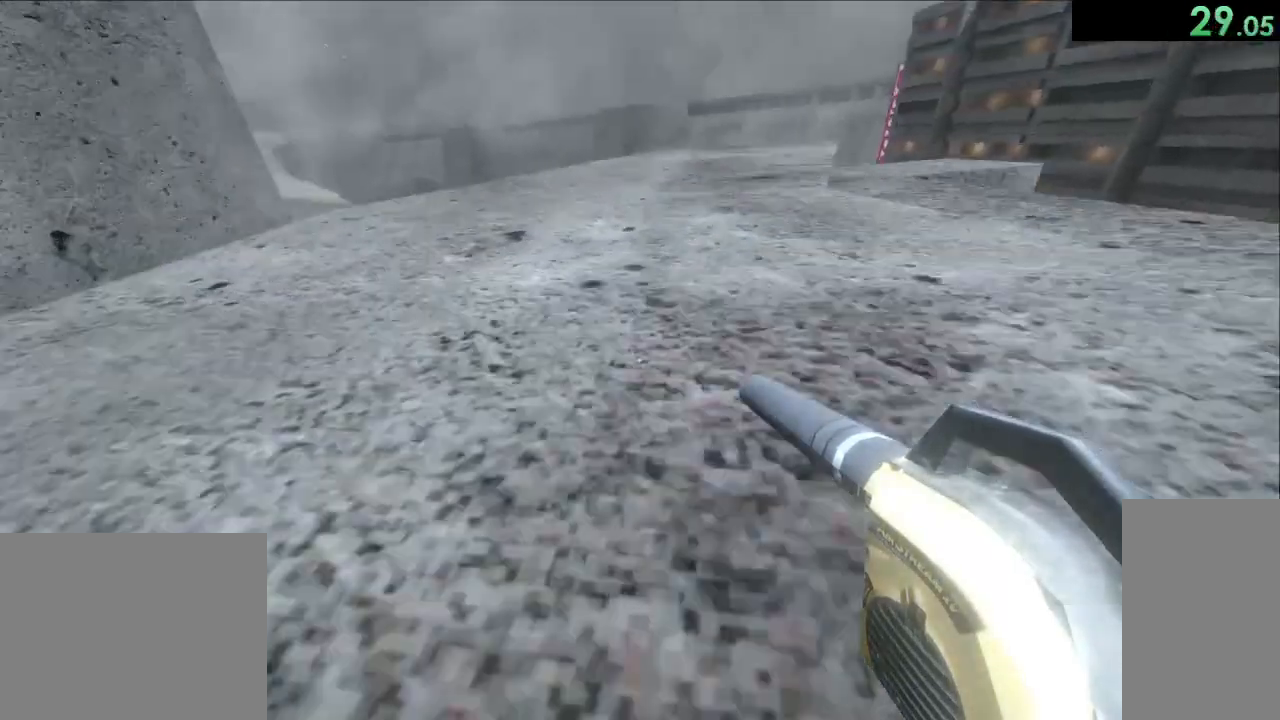
{"keys": ["d", "shift", "w"], "mouse": [], "events": []}